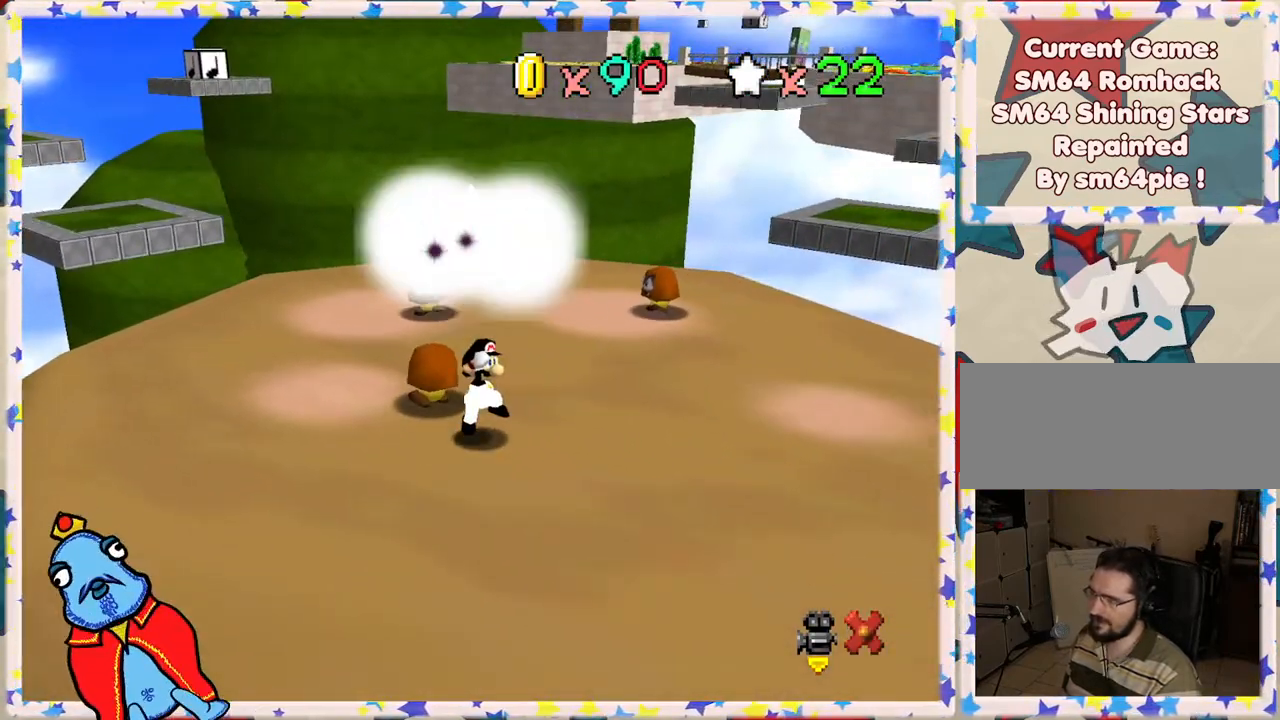
Gameplay with a controller (Nintendo layout); each line is a JSON object with the inputs held at the frame after it. "events" lists button and stick changes between this image and that frame as [ms after this image, input, new state], when the widget could be followed in between. Not read: L3 R3.
{"buttons": [], "left_stick": "center", "events": [[100, "left_stick", "up"], [150, "A", "up"], [200, "left_stick", "up-left"], [400, "left_stick", "center"]]}
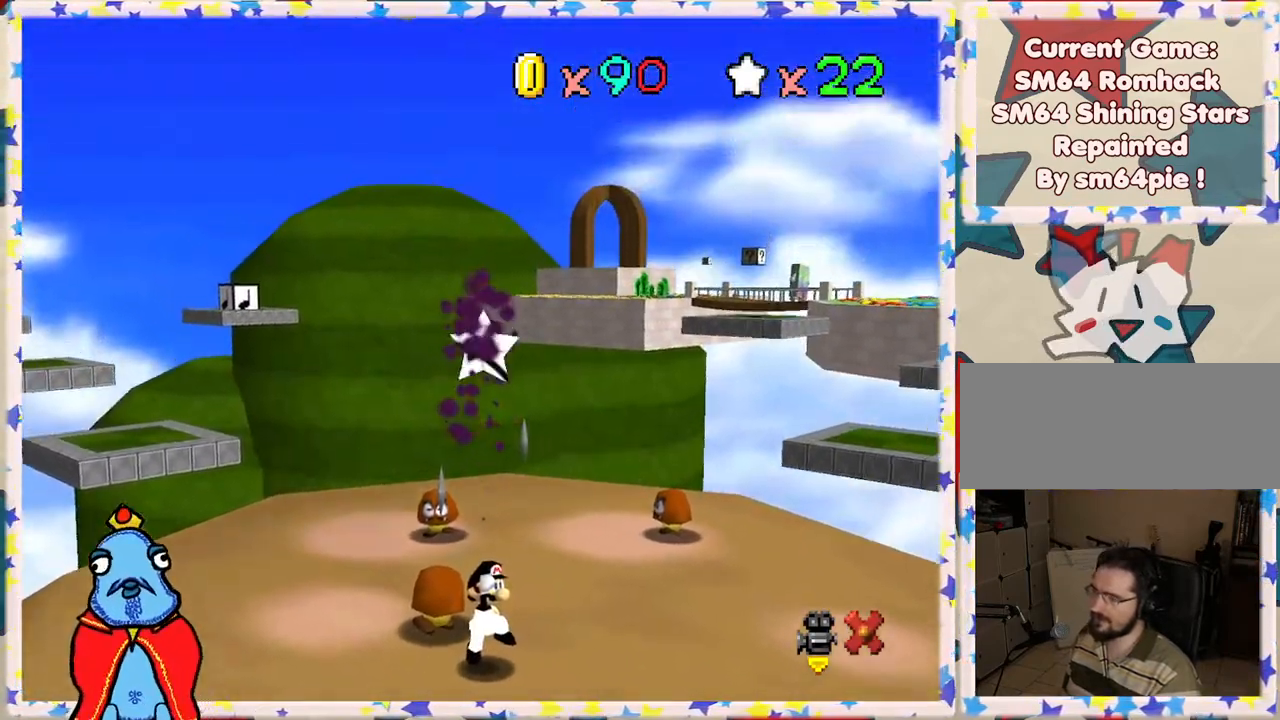
{"buttons": [], "left_stick": "center", "events": []}
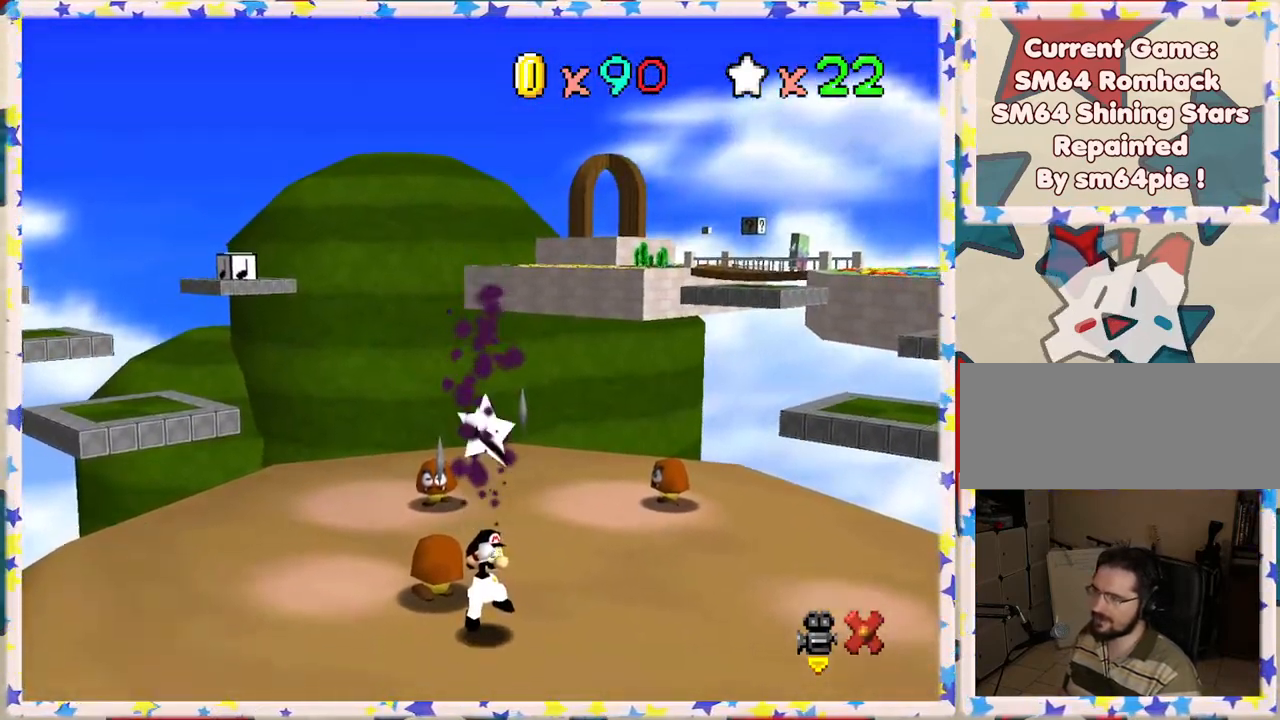
{"buttons": [], "left_stick": "center", "events": [[250, "left_stick", "up"], [400, "left_stick", "center"]]}
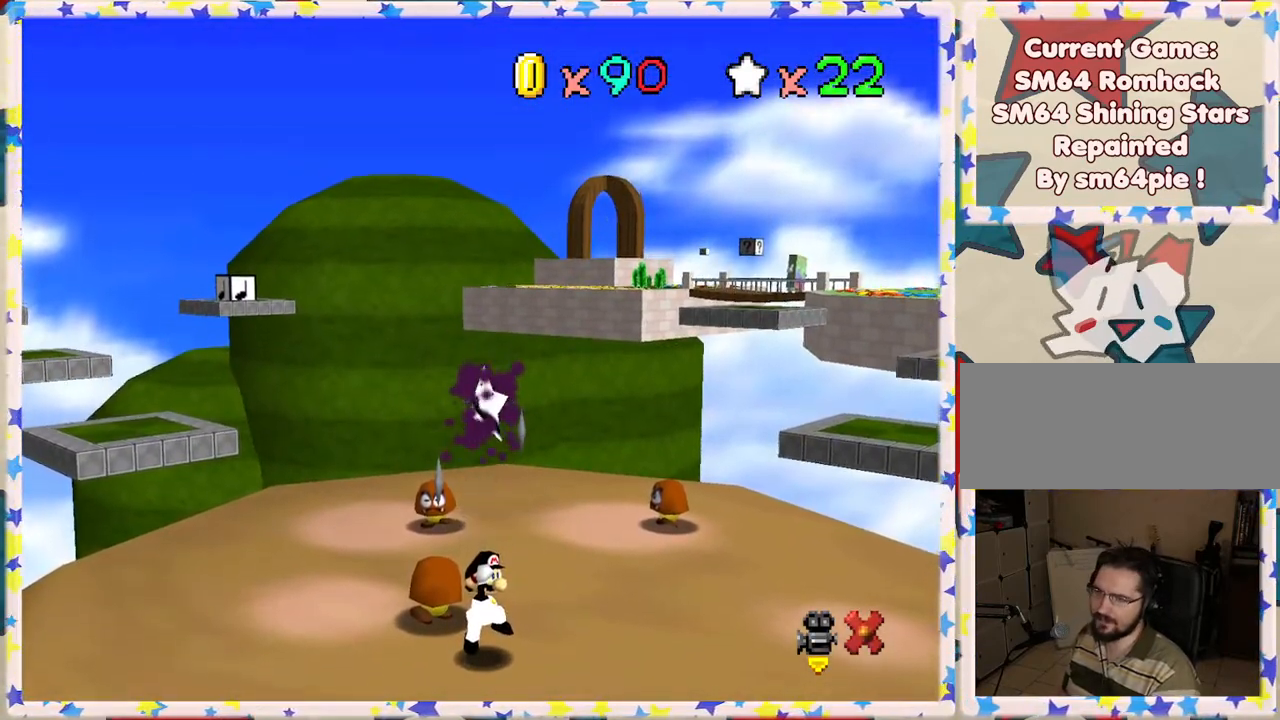
{"buttons": [], "left_stick": "center", "events": []}
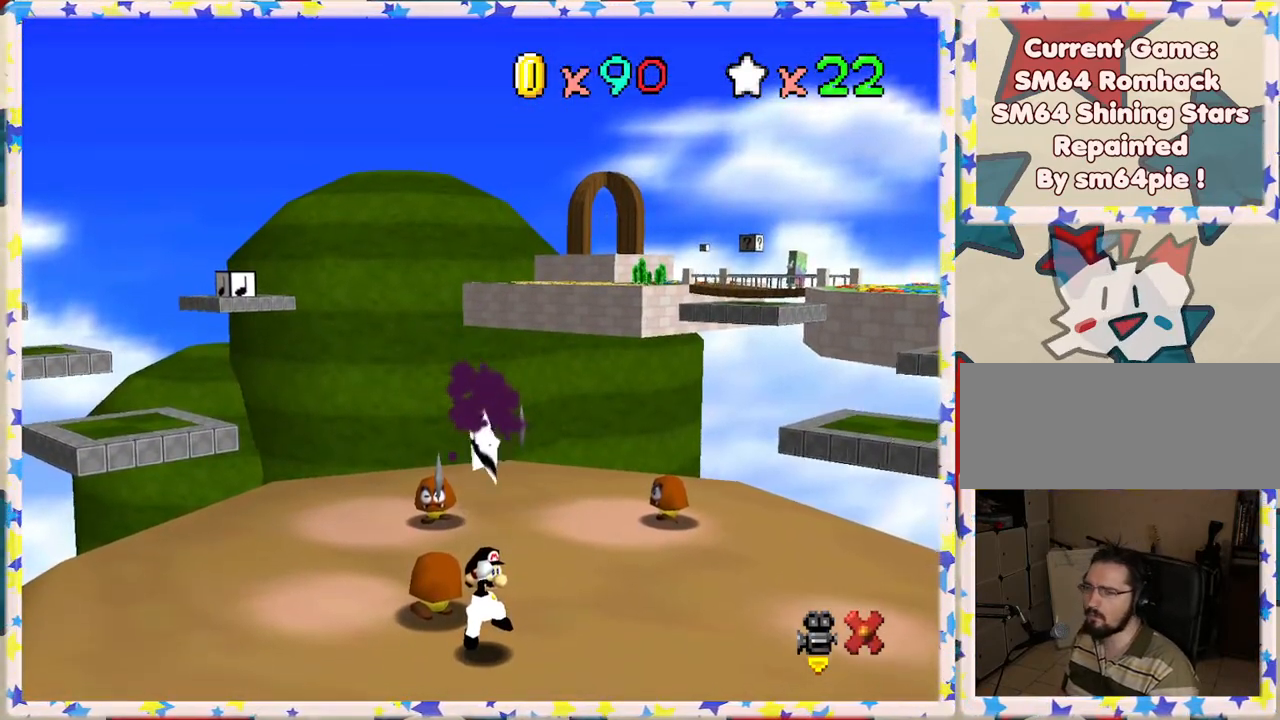
{"buttons": [], "left_stick": "center", "events": []}
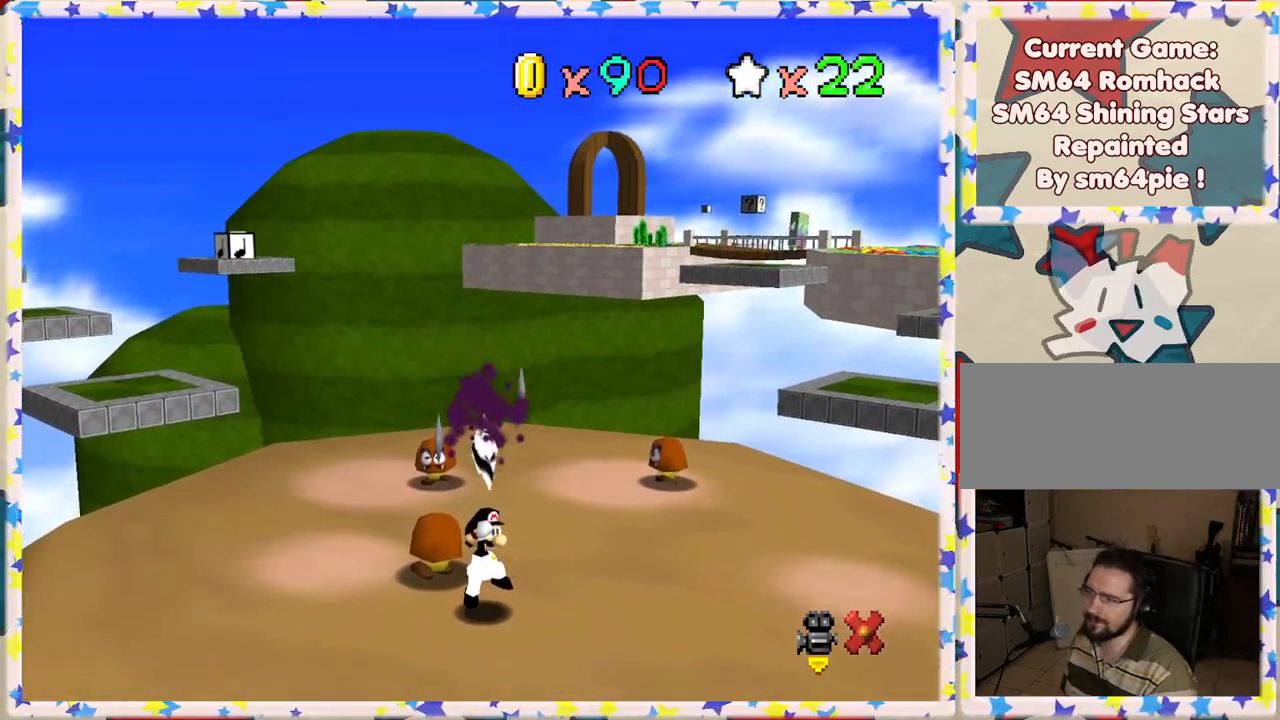
{"buttons": [], "left_stick": "center", "events": []}
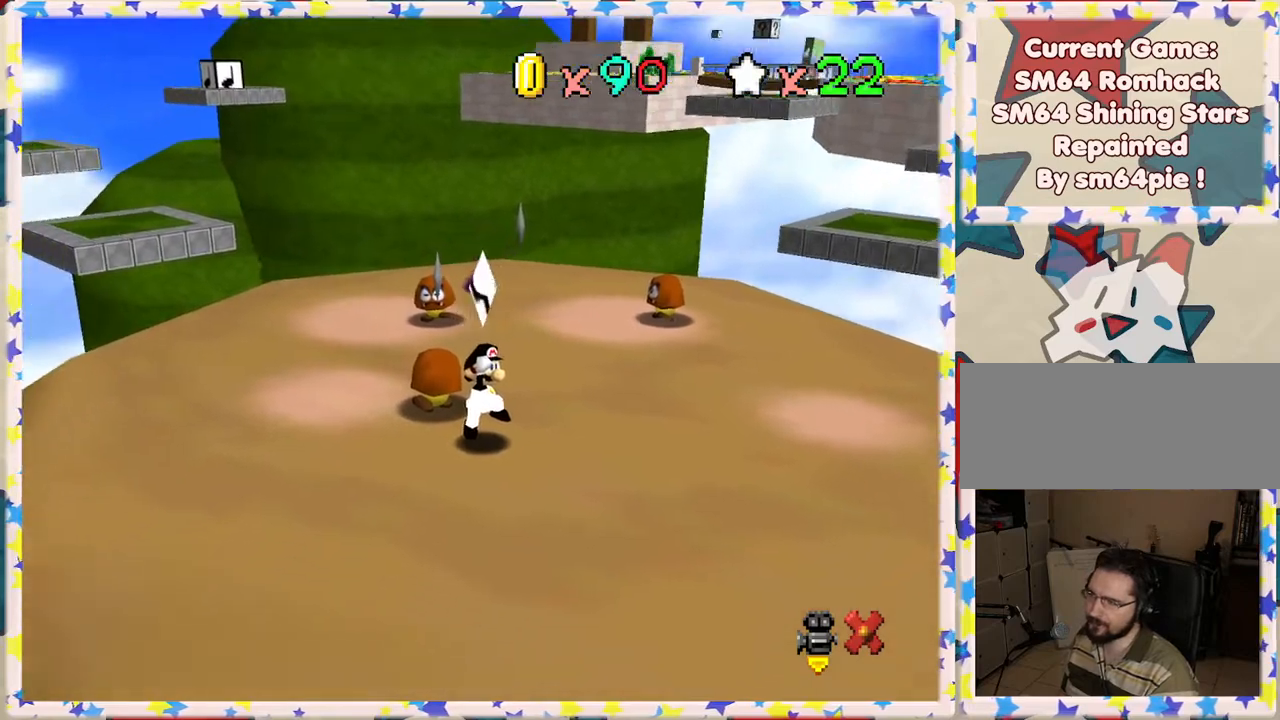
{"buttons": ["A"], "left_stick": "center", "events": [[483, "A", "down"]]}
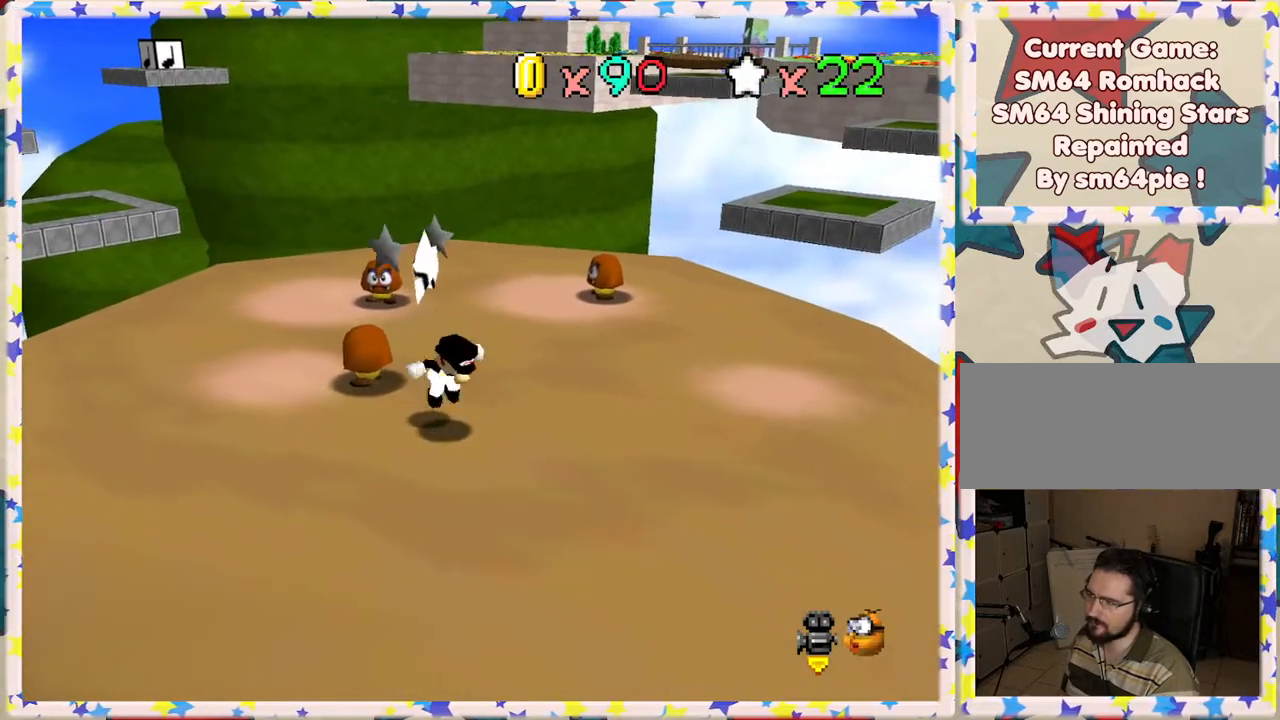
{"buttons": [], "left_stick": "center", "events": [[17, "Z", "down"], [100, "A", "up"], [100, "Z", "up"], [183, "A", "down"], [183, "Z", "down"], [233, "Z", "up"], [267, "A", "up"], [317, "Z", "down"], [333, "A", "down"], [400, "A", "up"], [417, "Z", "up"]]}
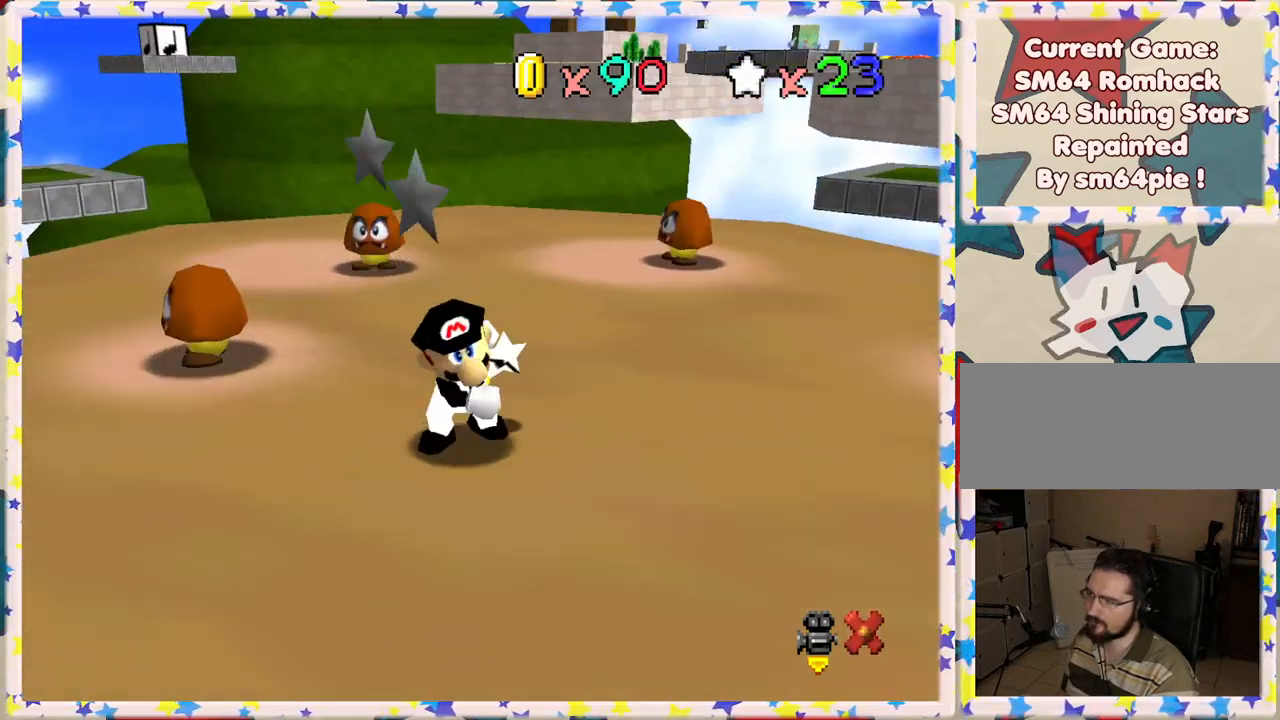
{"buttons": [], "left_stick": "center", "events": [[267, "A", "down"], [433, "A", "up"]]}
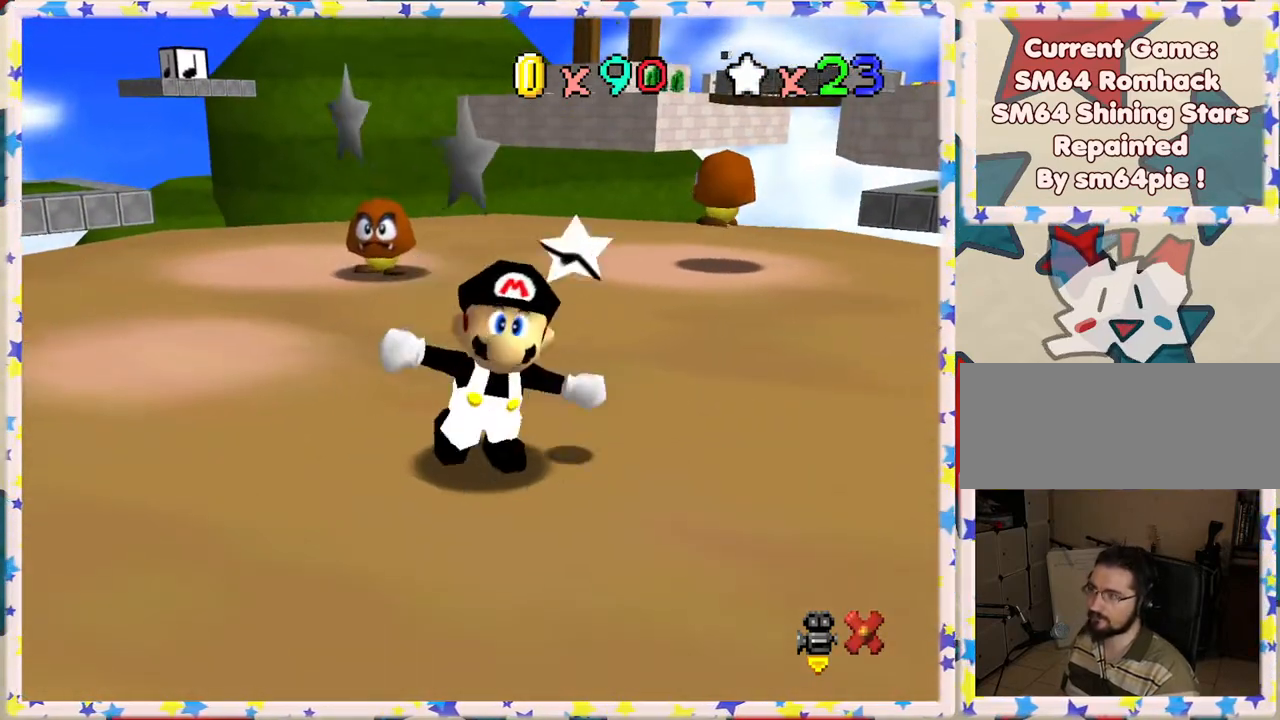
{"buttons": [], "left_stick": "center", "events": []}
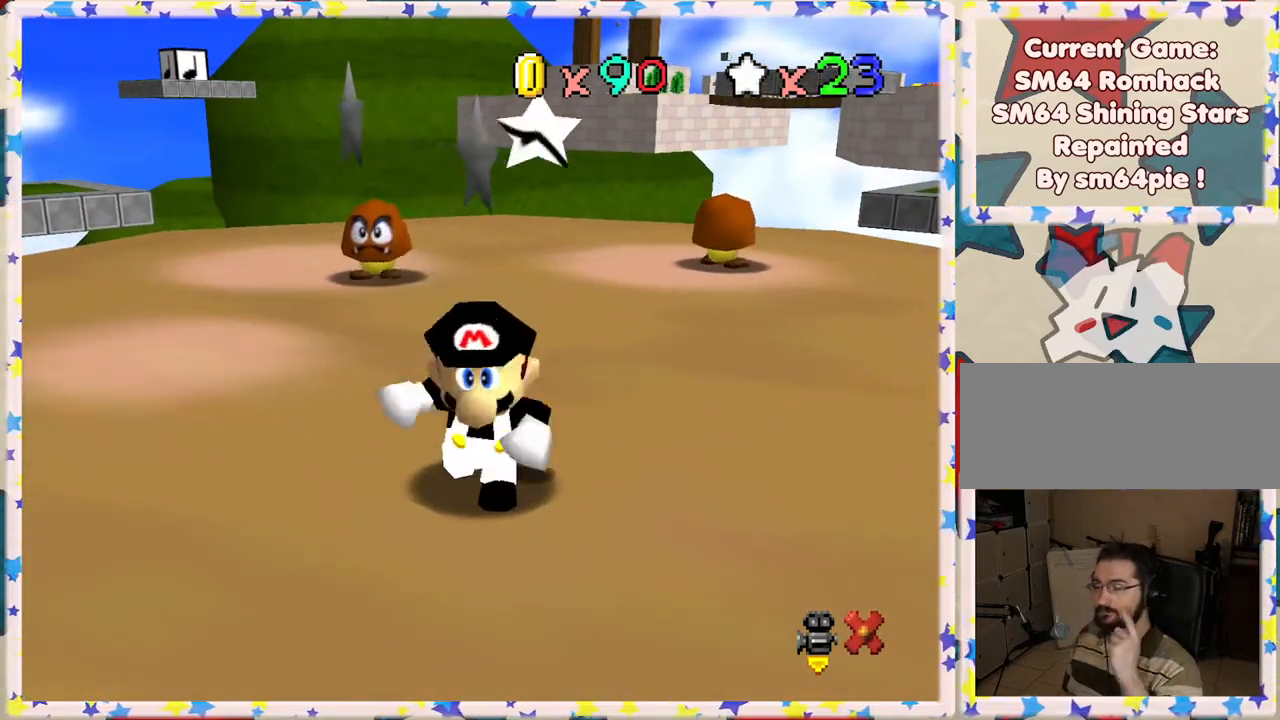
{"buttons": [], "left_stick": "center", "events": []}
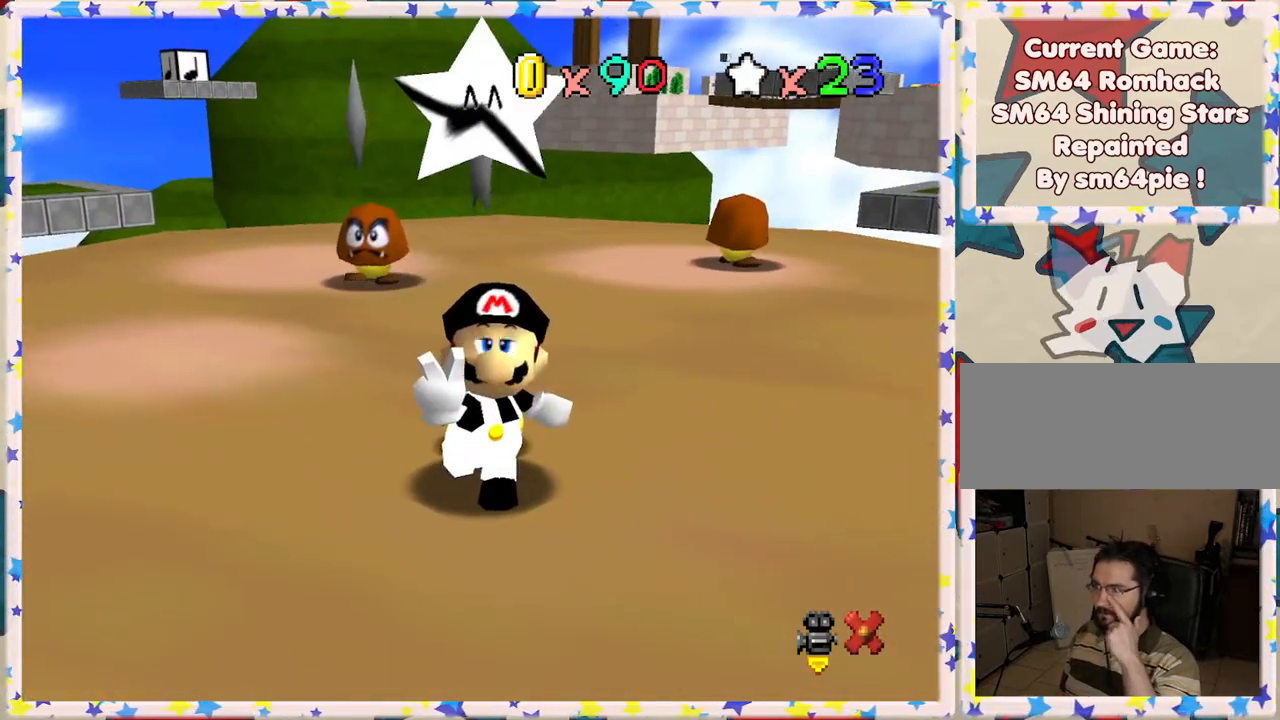
{"buttons": [], "left_stick": "center", "events": []}
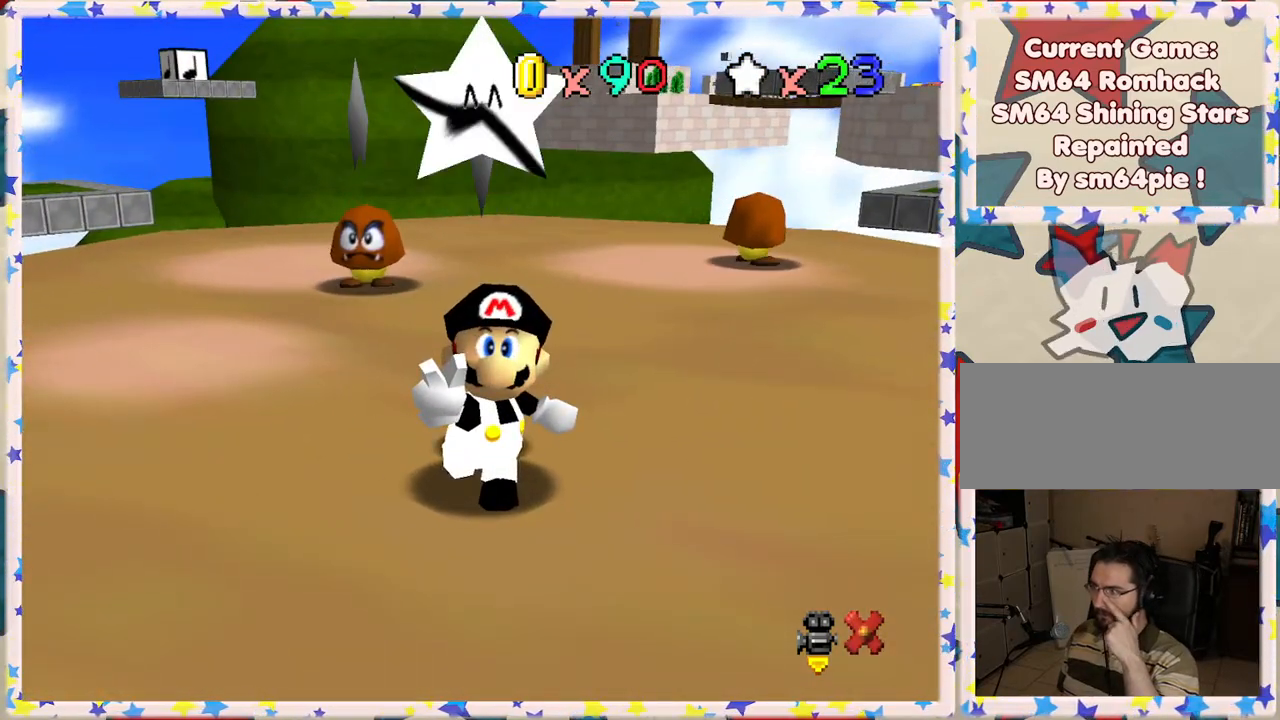
{"buttons": [], "left_stick": "center", "events": []}
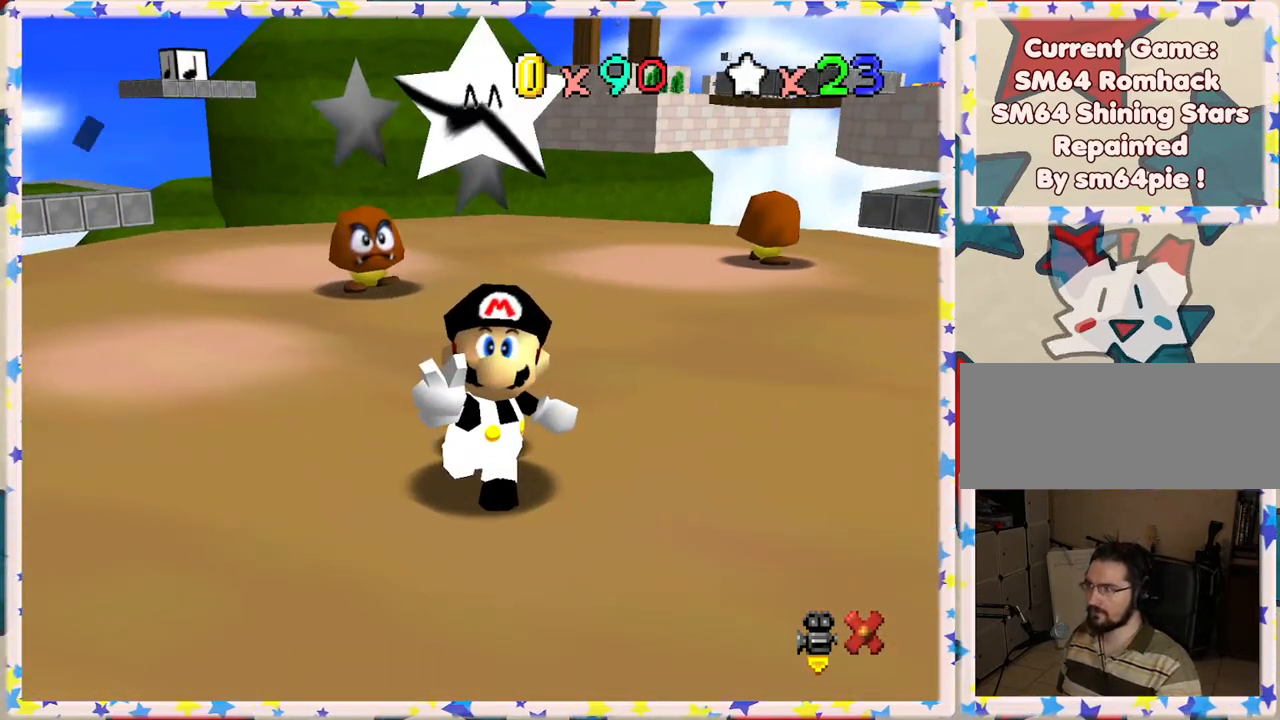
{"buttons": [], "left_stick": "center", "events": [[400, "A", "down"], [483, "A", "up"]]}
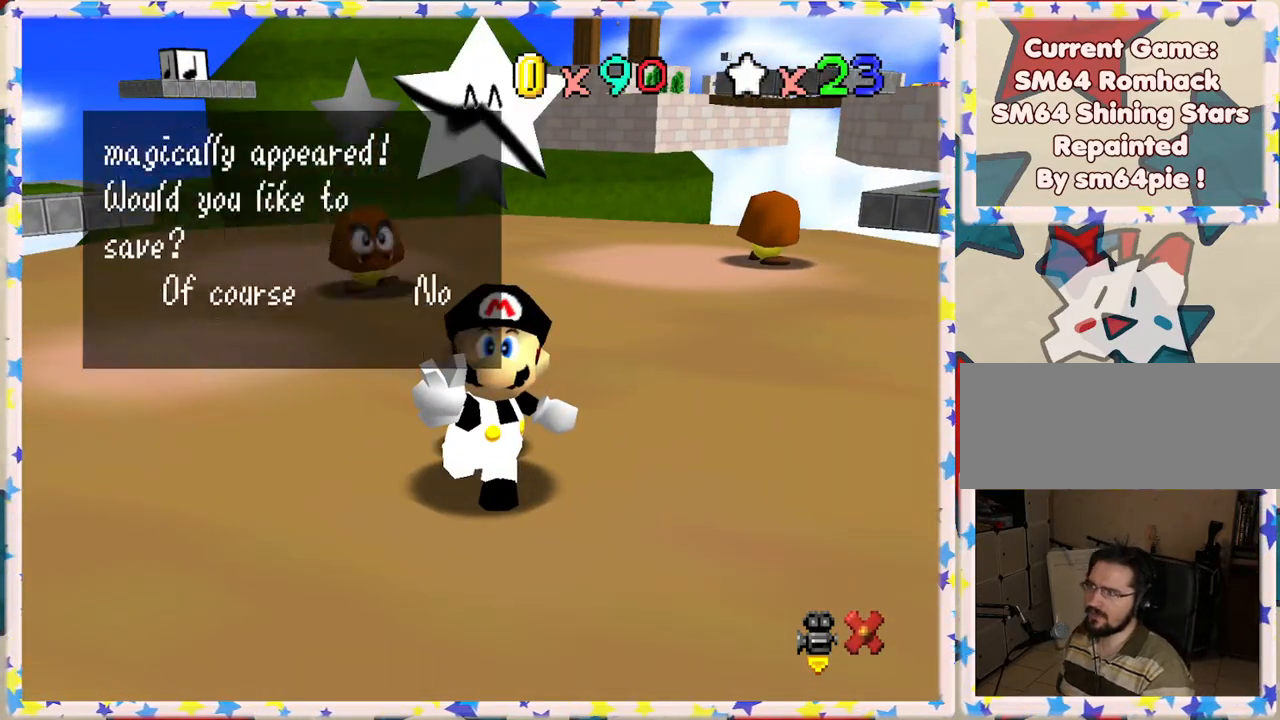
{"buttons": ["A"], "left_stick": "center", "events": [[83, "A", "down"], [183, "A", "up"], [283, "A", "down"], [367, "A", "up"], [467, "A", "down"]]}
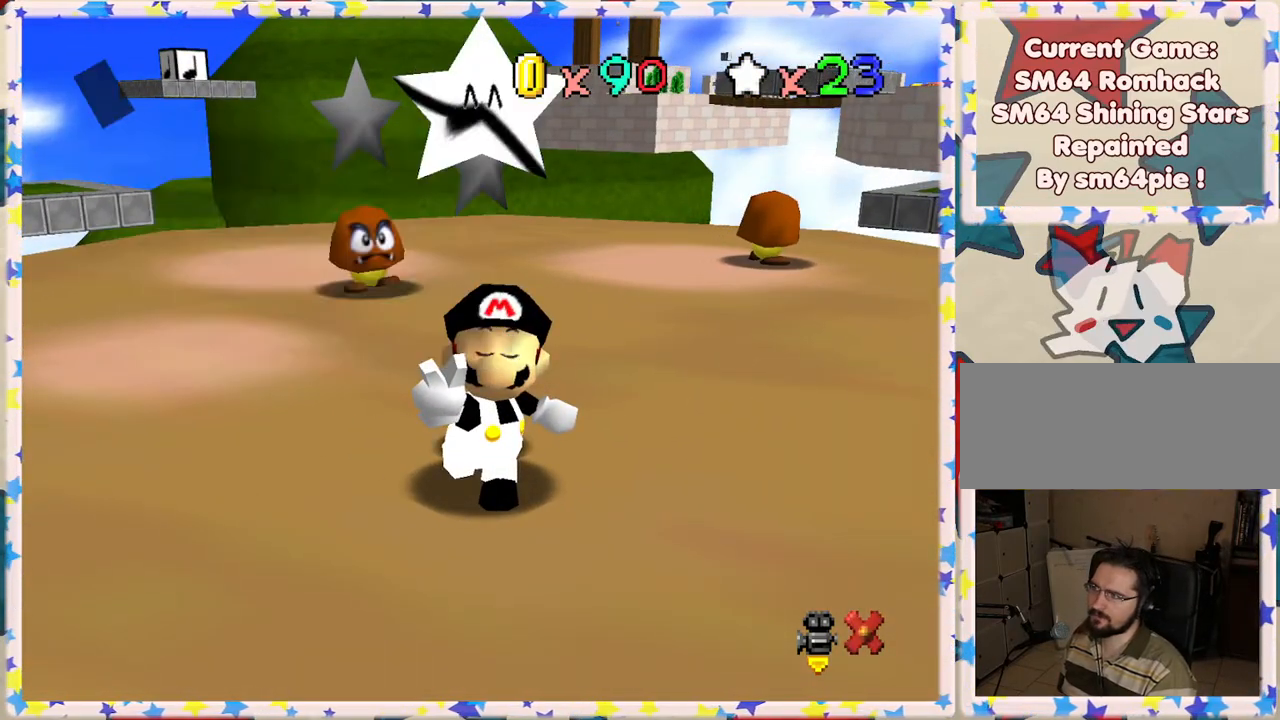
{"buttons": [], "left_stick": "center", "events": [[67, "A", "up"]]}
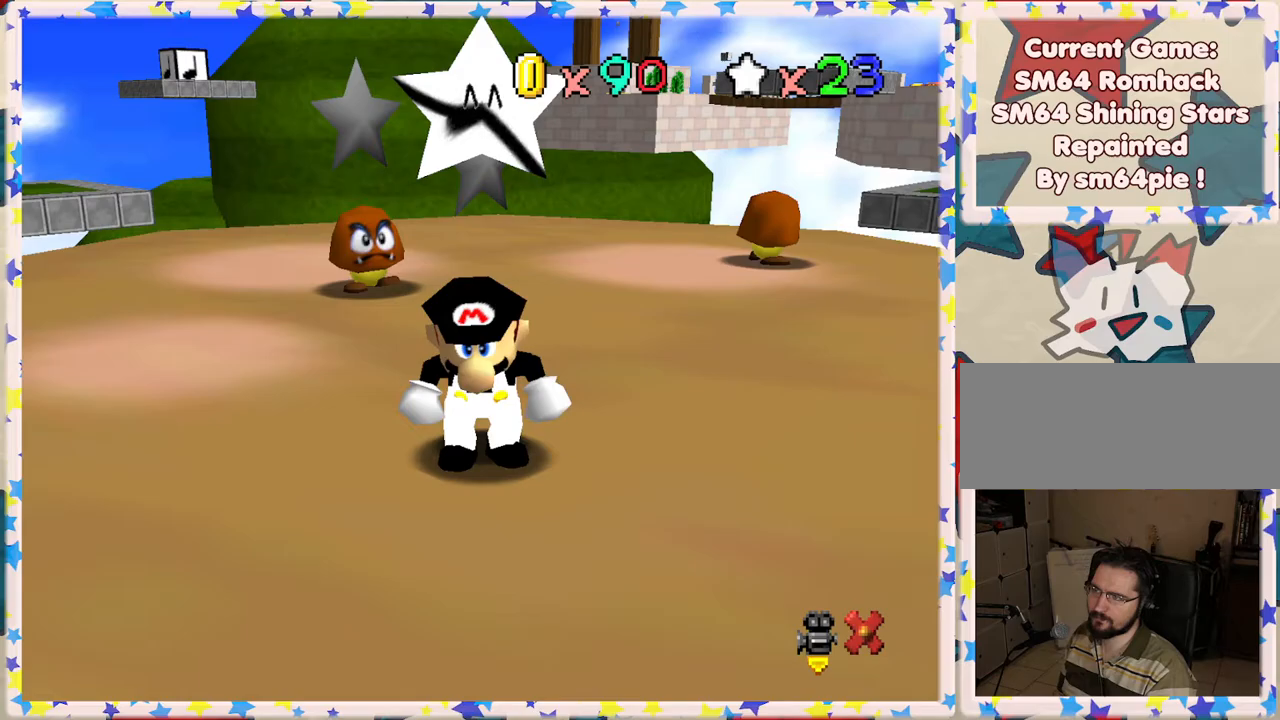
{"buttons": [], "left_stick": "up-right", "events": [[67, "C_LEFT", "down"], [100, "left_stick", "right"], [183, "C_LEFT", "up"], [183, "left_stick", "up-right"]]}
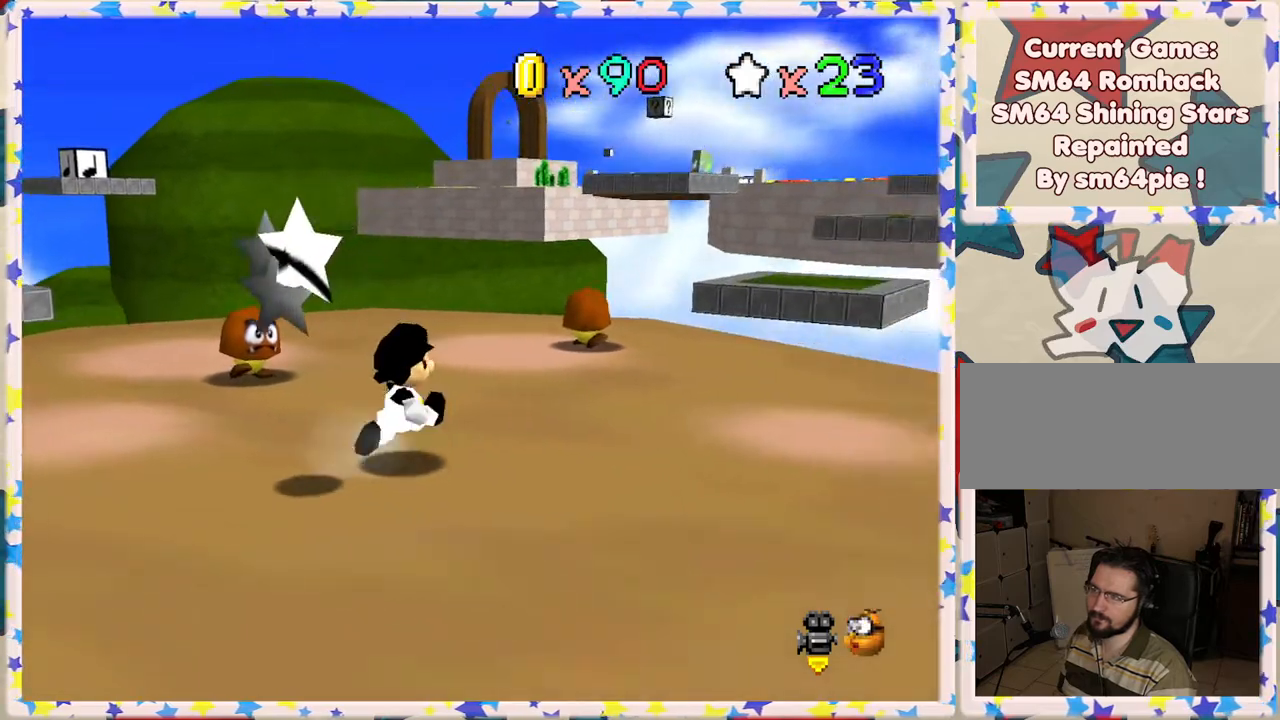
{"buttons": [], "left_stick": "right", "events": [[83, "C_DOWN", "down"], [217, "C_DOWN", "up"], [367, "C_LEFT", "down"], [433, "left_stick", "right"], [467, "C_LEFT", "up"]]}
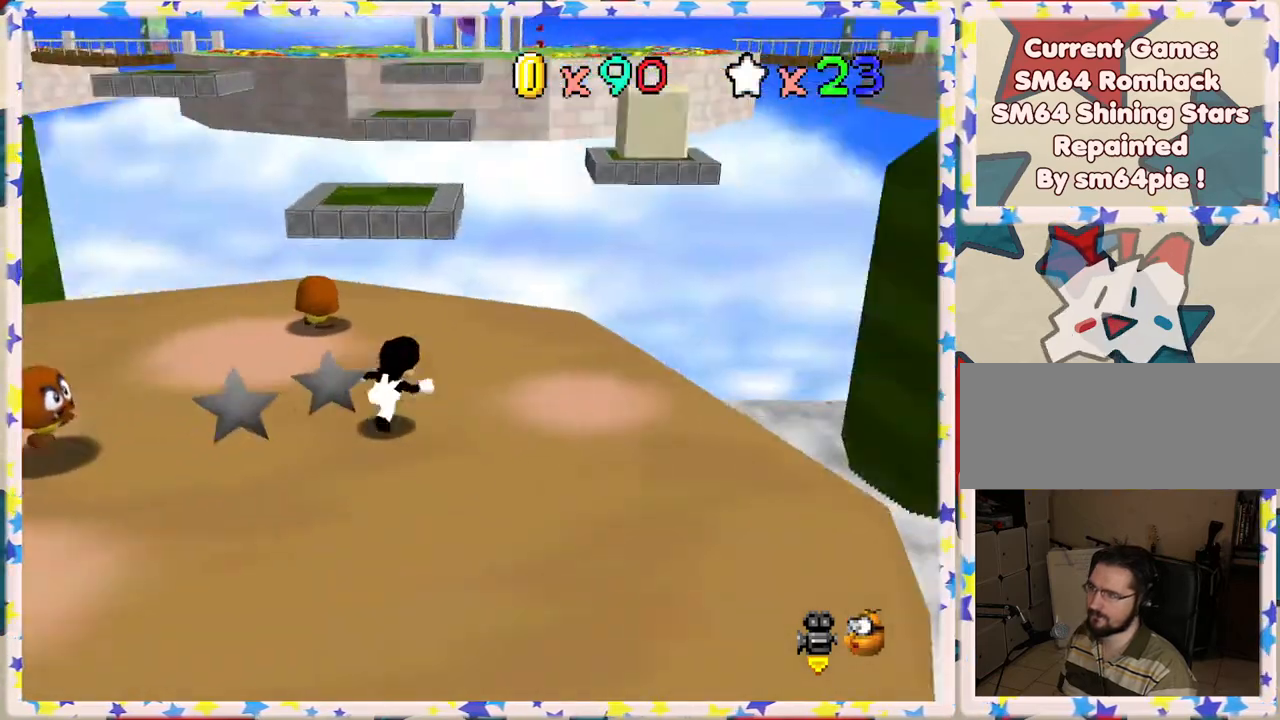
{"buttons": [], "left_stick": "down-left", "events": [[133, "left_stick", "left"], [183, "left_stick", "down-left"]]}
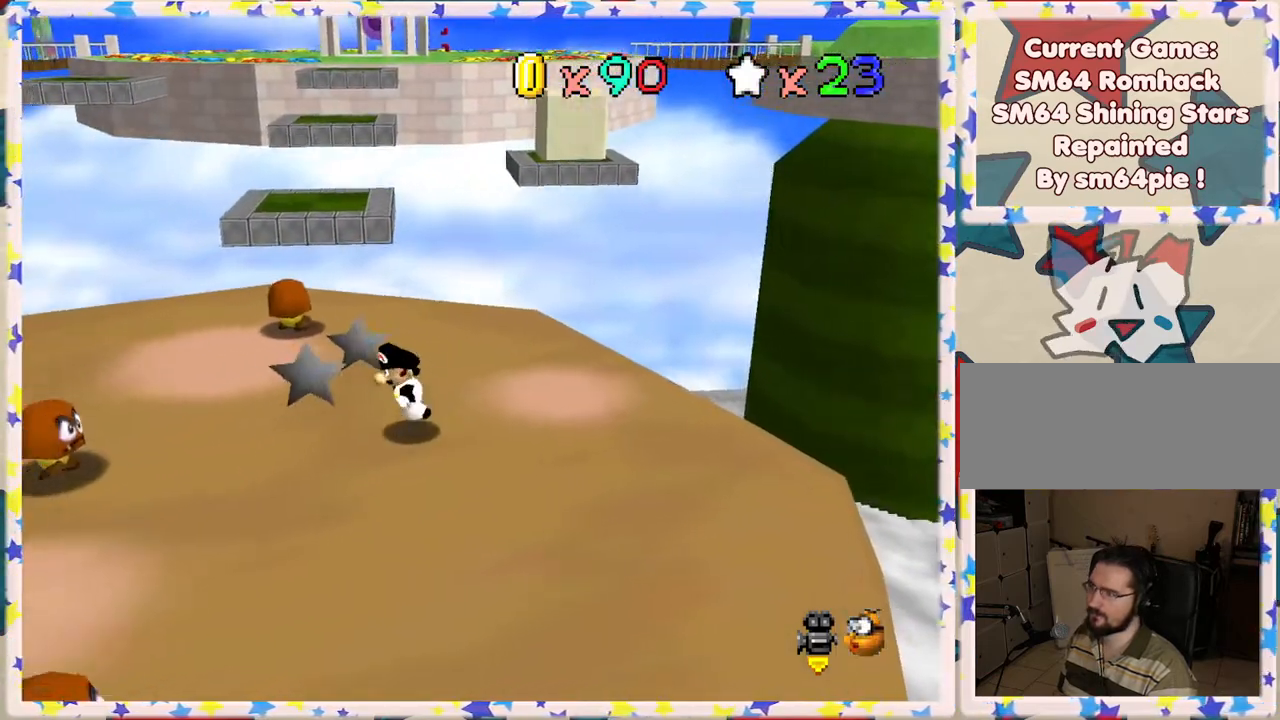
{"buttons": [], "left_stick": "up-left", "events": [[133, "left_stick", "up-left"]]}
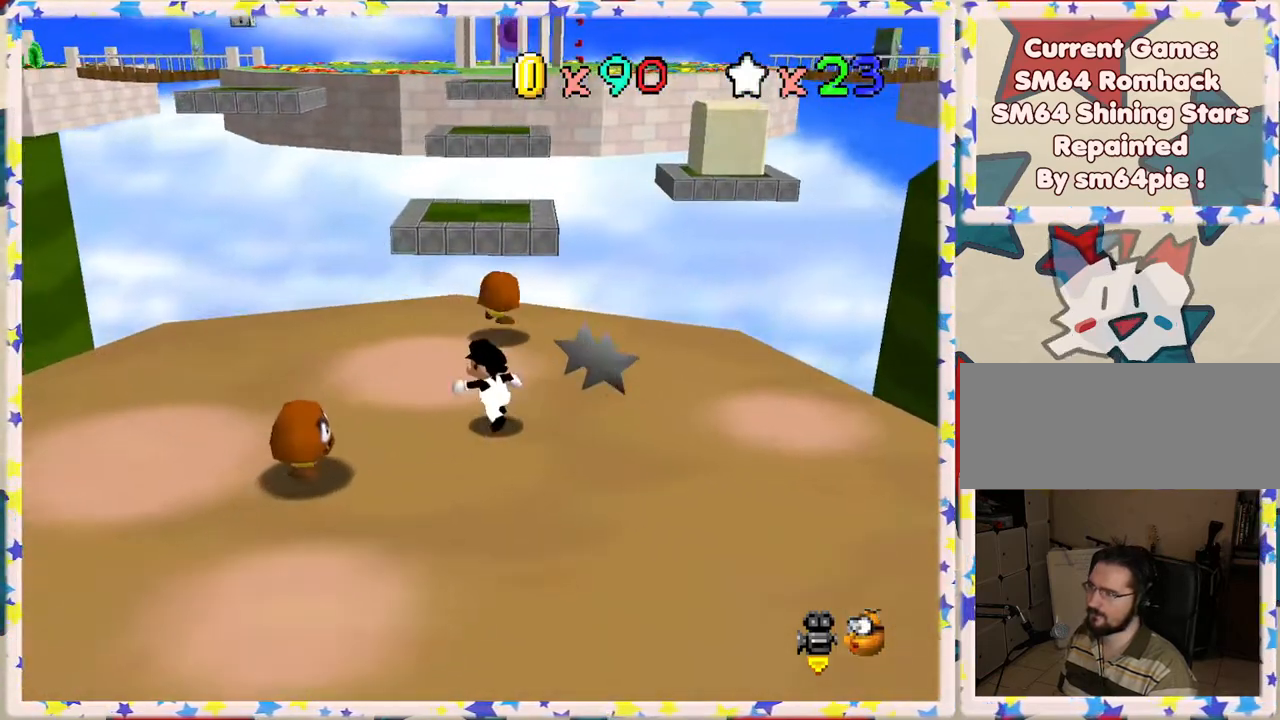
{"buttons": [], "left_stick": "up", "events": [[233, "left_stick", "up"]]}
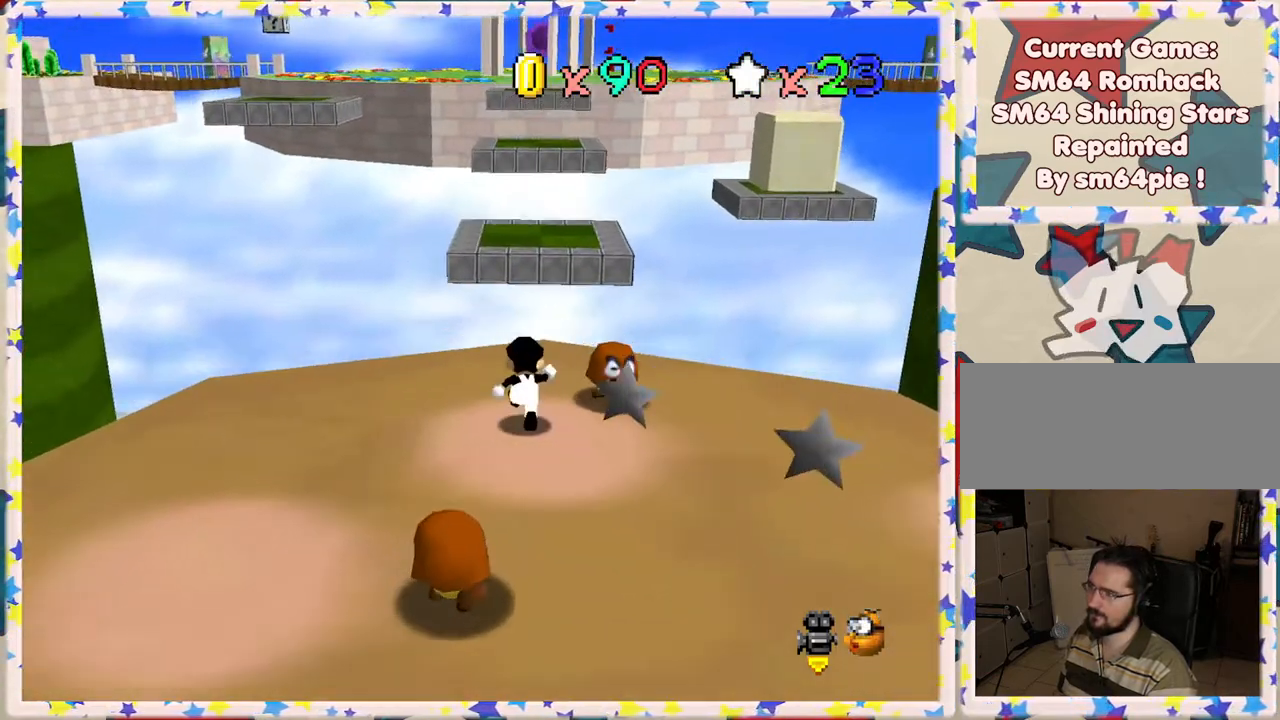
{"buttons": ["A", "Z"], "left_stick": "up", "events": [[117, "Z", "down"], [183, "A", "down"]]}
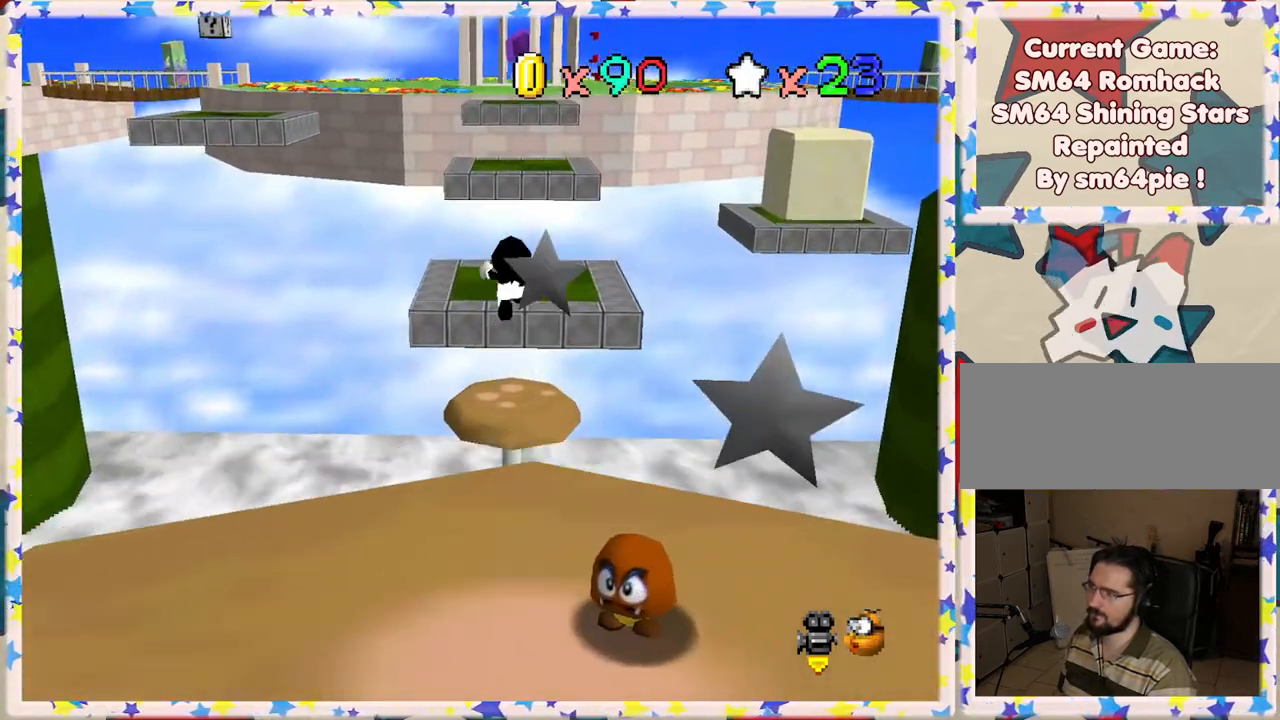
{"buttons": [], "left_stick": "down", "events": [[83, "A", "up"], [300, "left_stick", "center"], [467, "left_stick", "down"], [483, "Z", "up"]]}
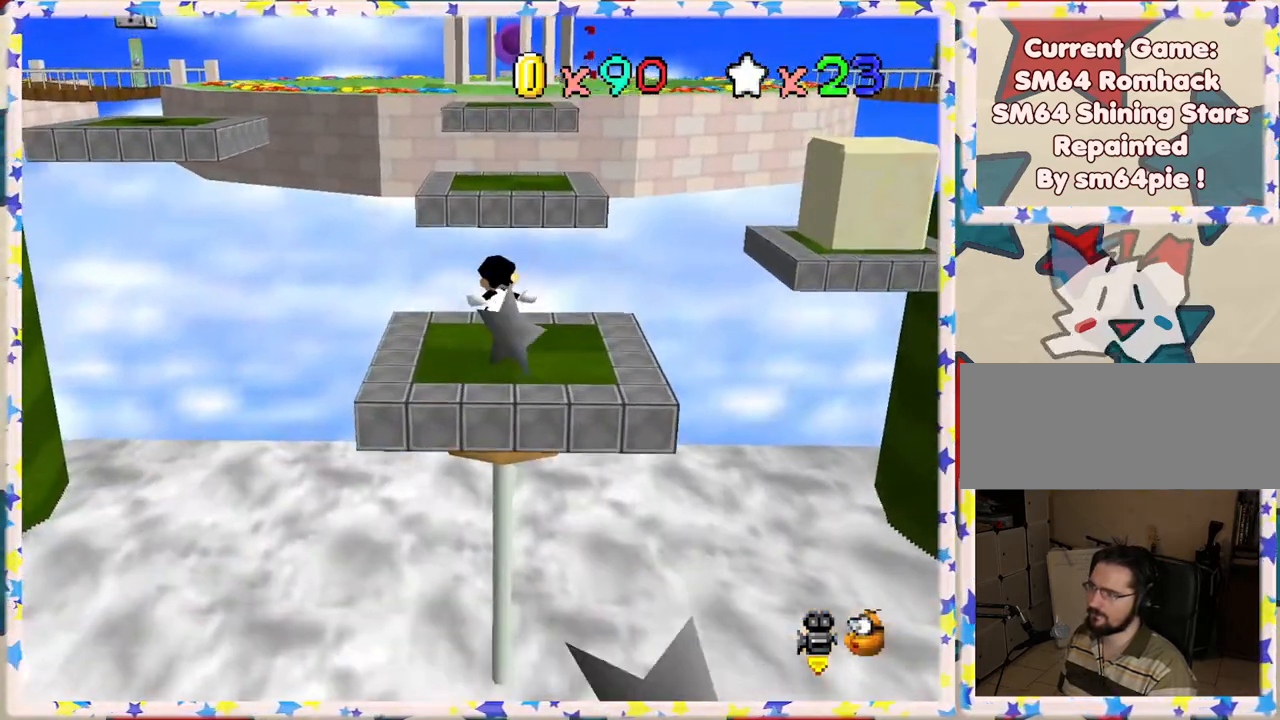
{"buttons": [], "left_stick": "center", "events": [[183, "C_LEFT", "down"], [200, "left_stick", "center"], [317, "C_LEFT", "up"]]}
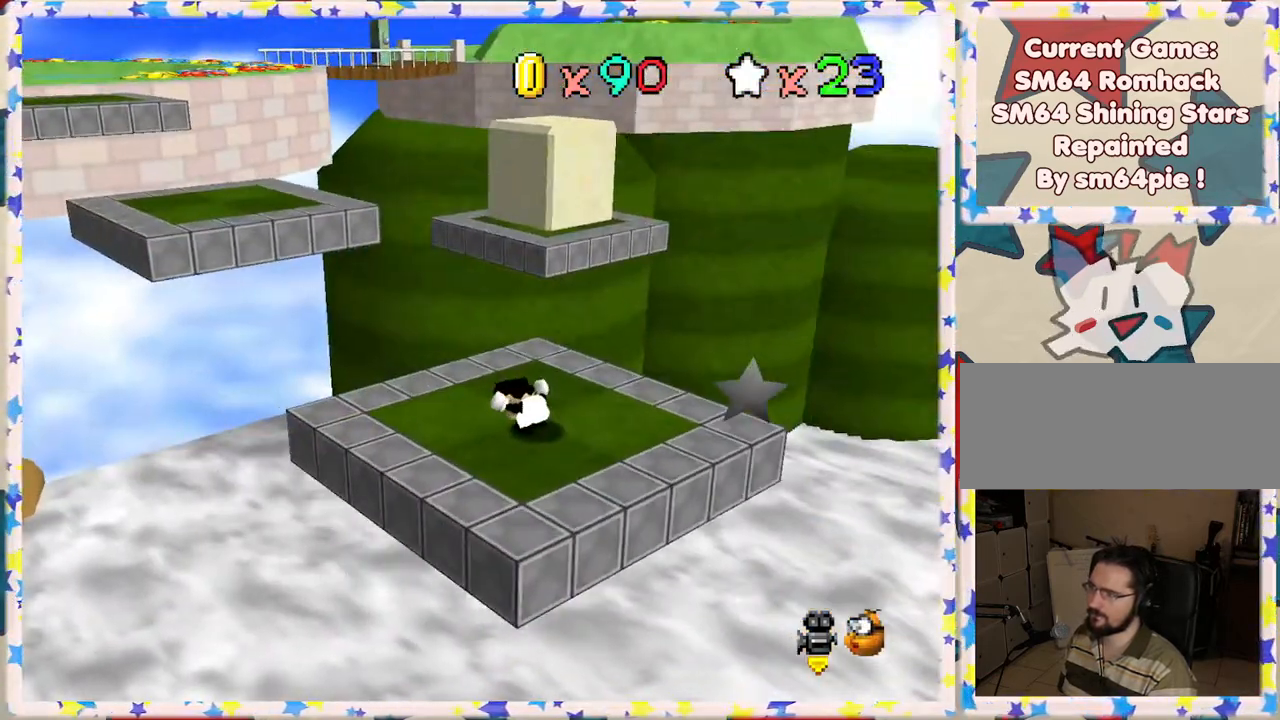
{"buttons": [], "left_stick": "up-right", "events": [[117, "left_stick", "down"], [367, "left_stick", "right"], [417, "left_stick", "up-right"]]}
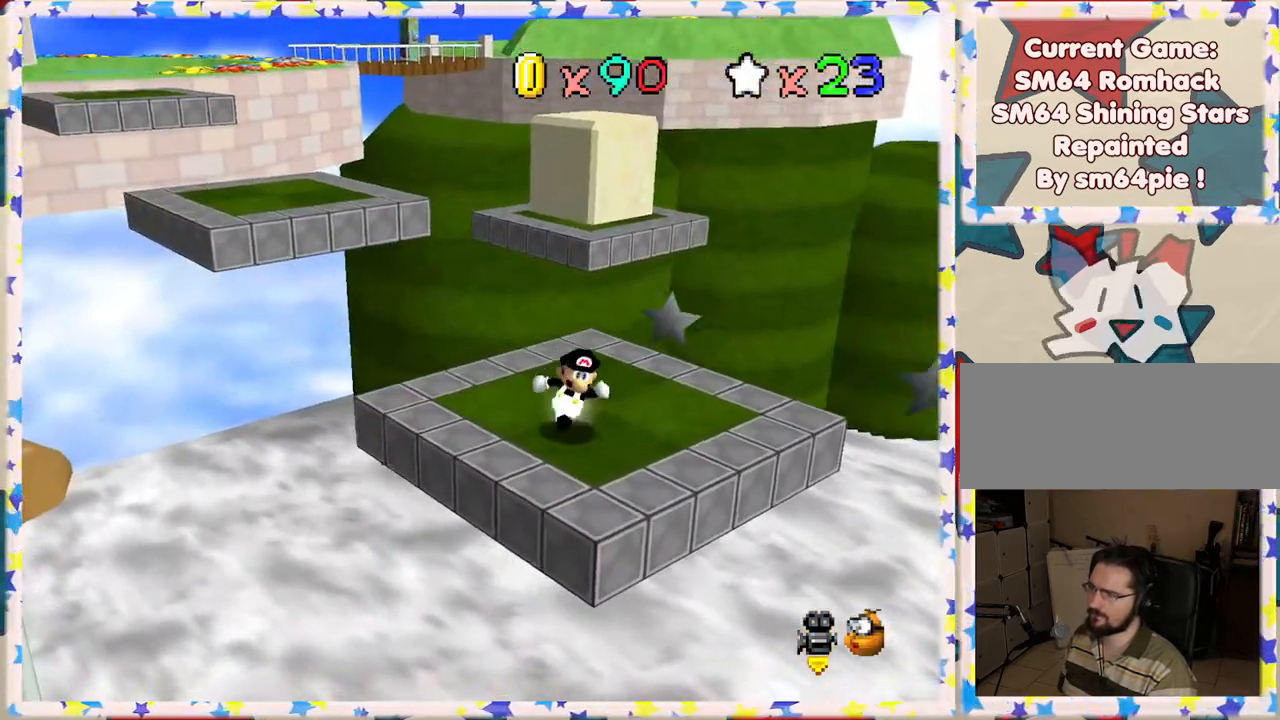
{"buttons": [], "left_stick": "up", "events": [[33, "left_stick", "up"]]}
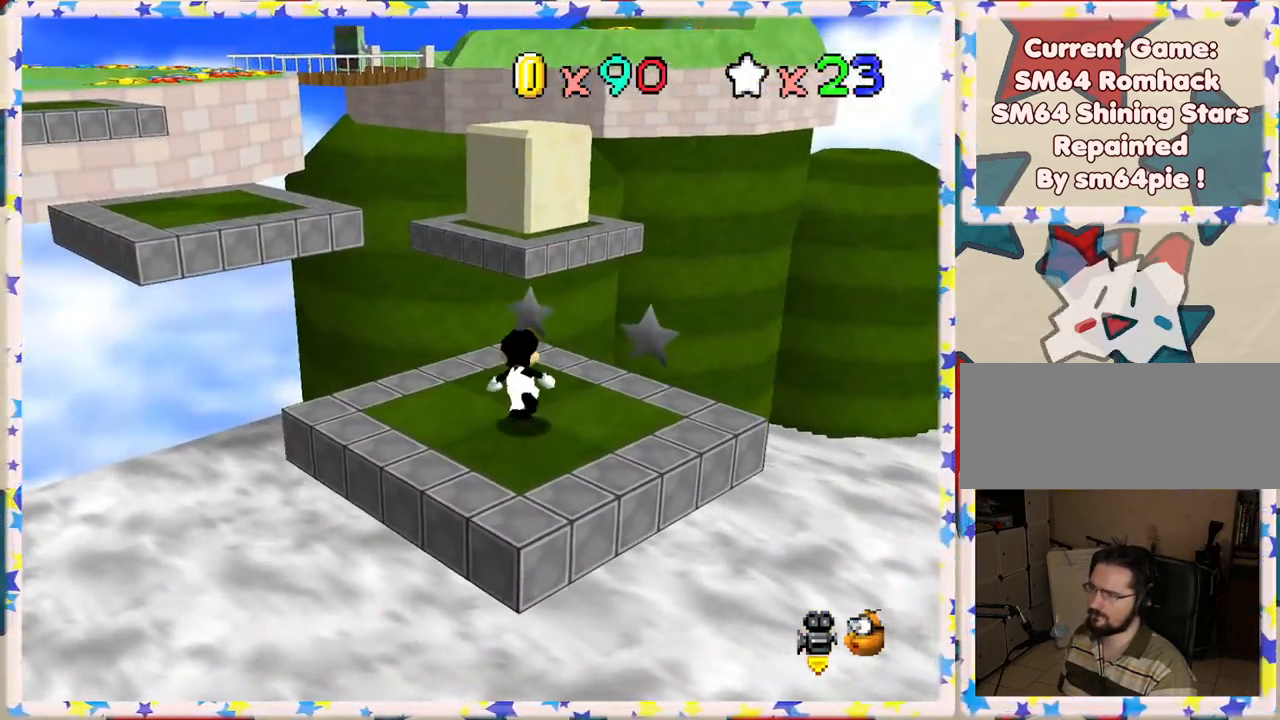
{"buttons": ["Z"], "left_stick": "up", "events": [[467, "Z", "down"]]}
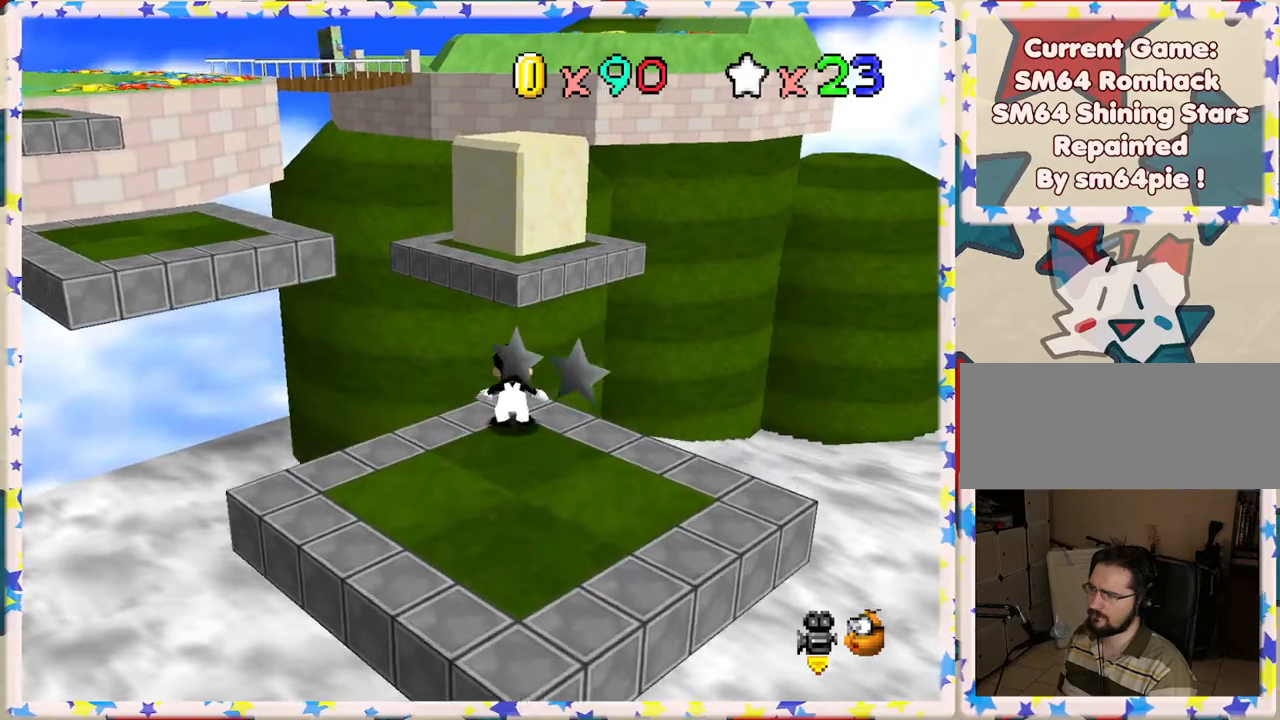
{"buttons": ["A", "Z"], "left_stick": "up-left", "events": [[33, "A", "down"], [467, "left_stick", "up-left"]]}
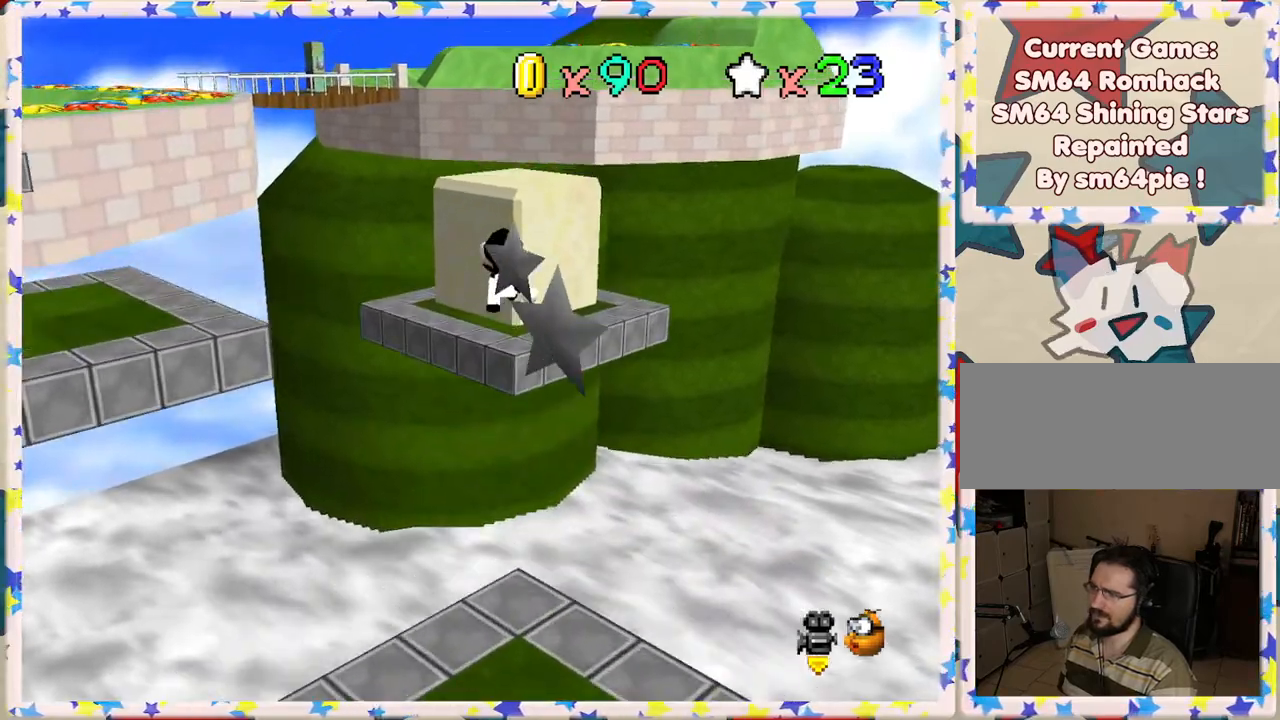
{"buttons": [], "left_stick": "down", "events": [[50, "Z", "up"], [167, "A", "up"], [283, "left_stick", "down"]]}